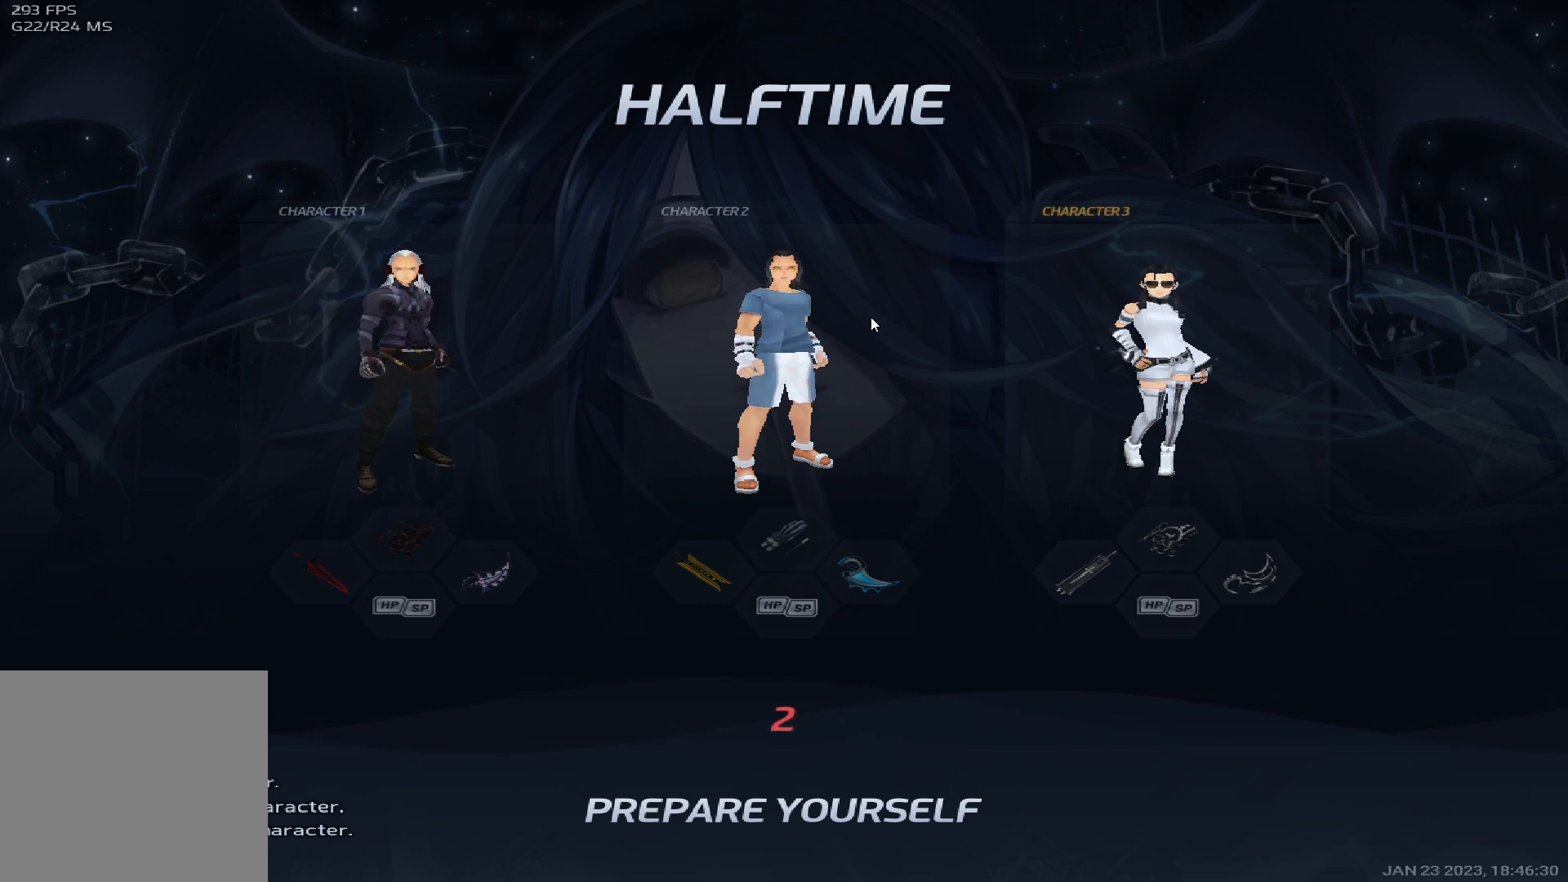
Gameplay with keyboard; each line is a JSON object with the keys held at the frame after it. "events" lists presses ("down") and releases ("up") of "1", "2", "3", "4", "5", "a", "alt", "b", "c", "ctrl", "d", "e", "f", "g", "q", "r", "s", "shift", "space", "t", "tab", "v", "w", "x" and "z" between this image and that frame as [ms after this image, input, new state], when the widget could be followed in between. No other keys are recorded. Mouse input is not recorded.
{"keys": ["tab"], "events": [[183, "tab", "down"]]}
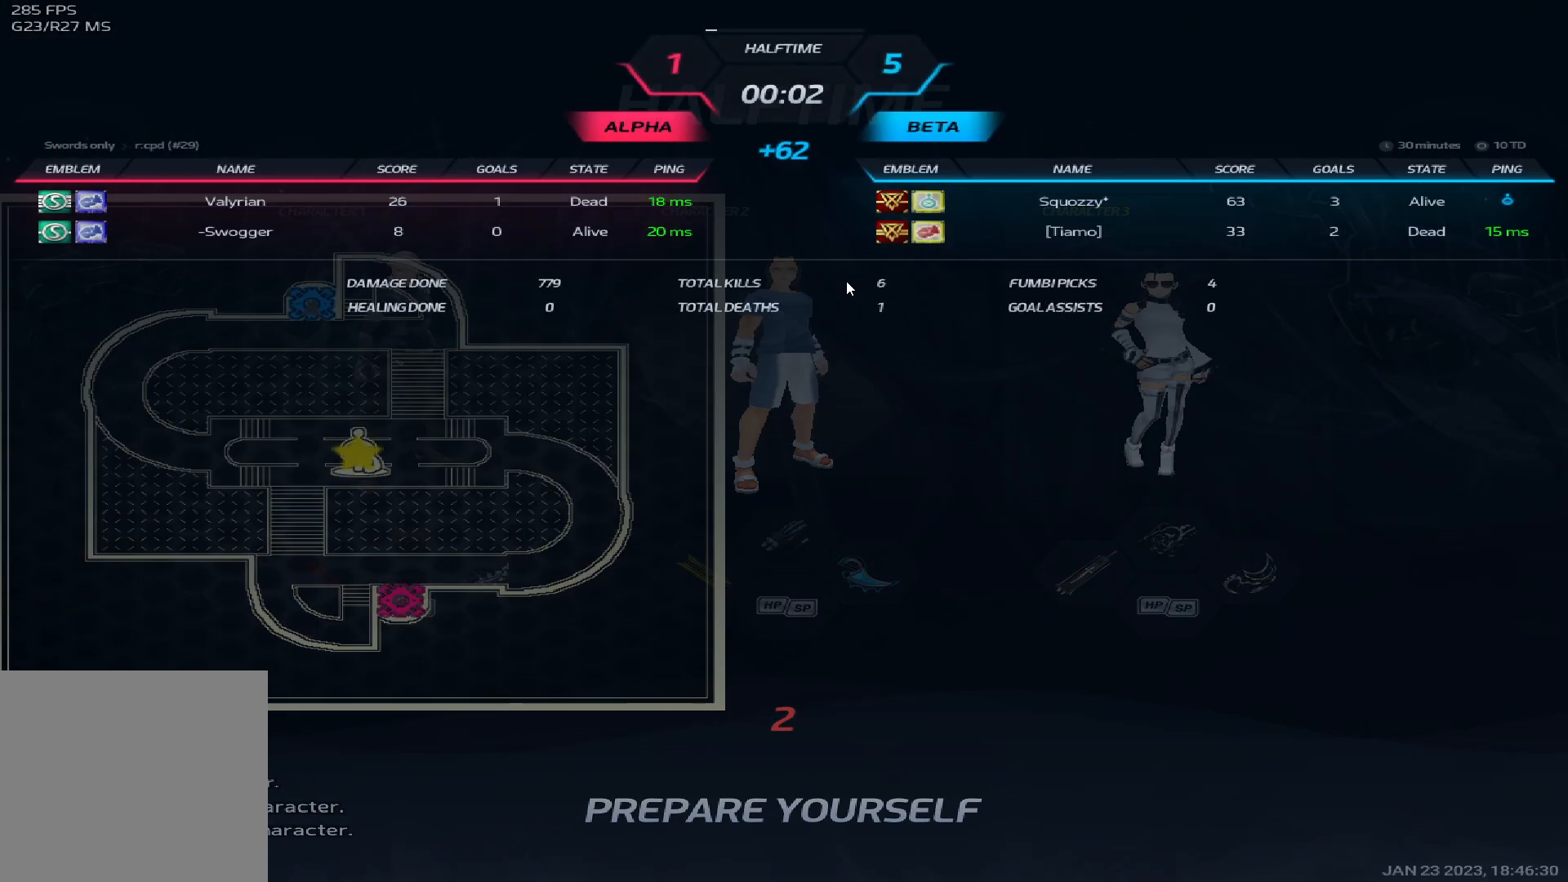
{"keys": [], "events": [[267, "tab", "up"]]}
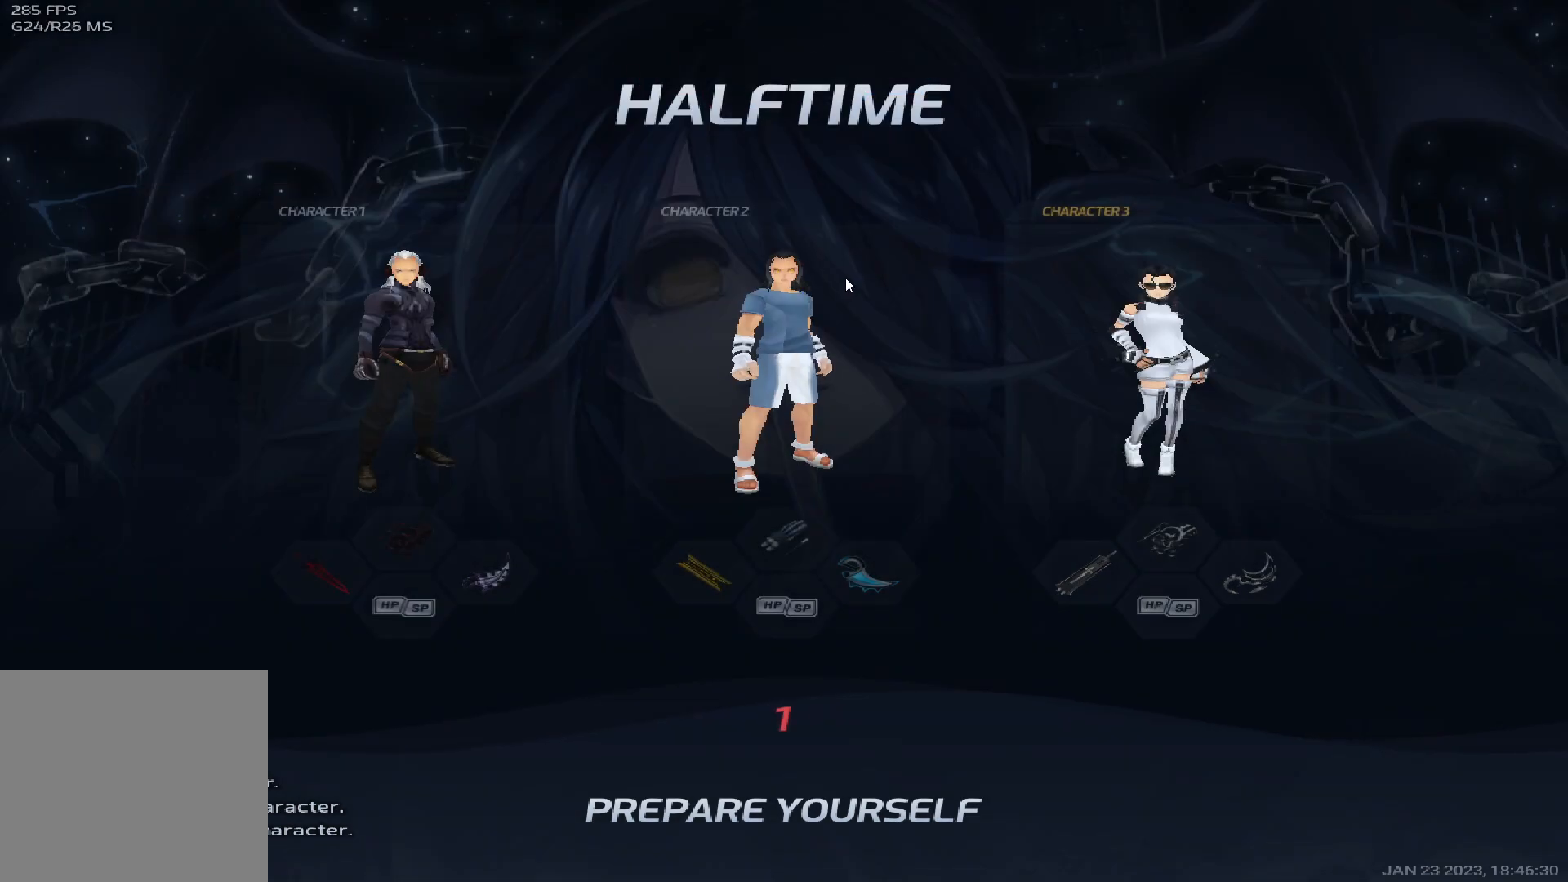
{"keys": [], "events": []}
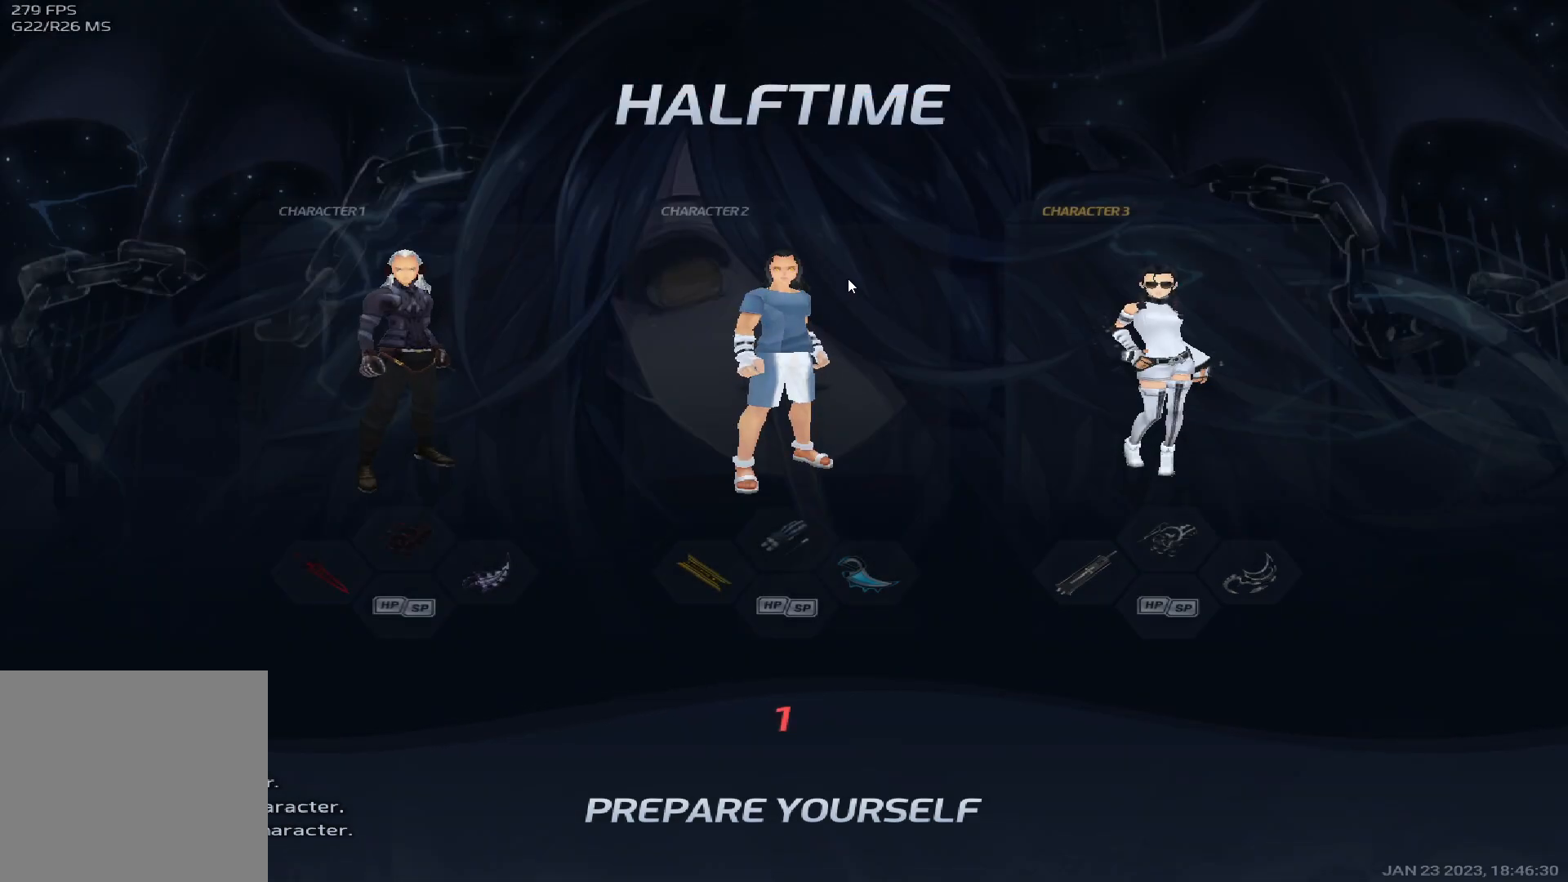
{"keys": ["a", "w"], "events": [[83, "a", "down"], [250, "w", "down"], [450, "w", "up"], [483, "w", "down"]]}
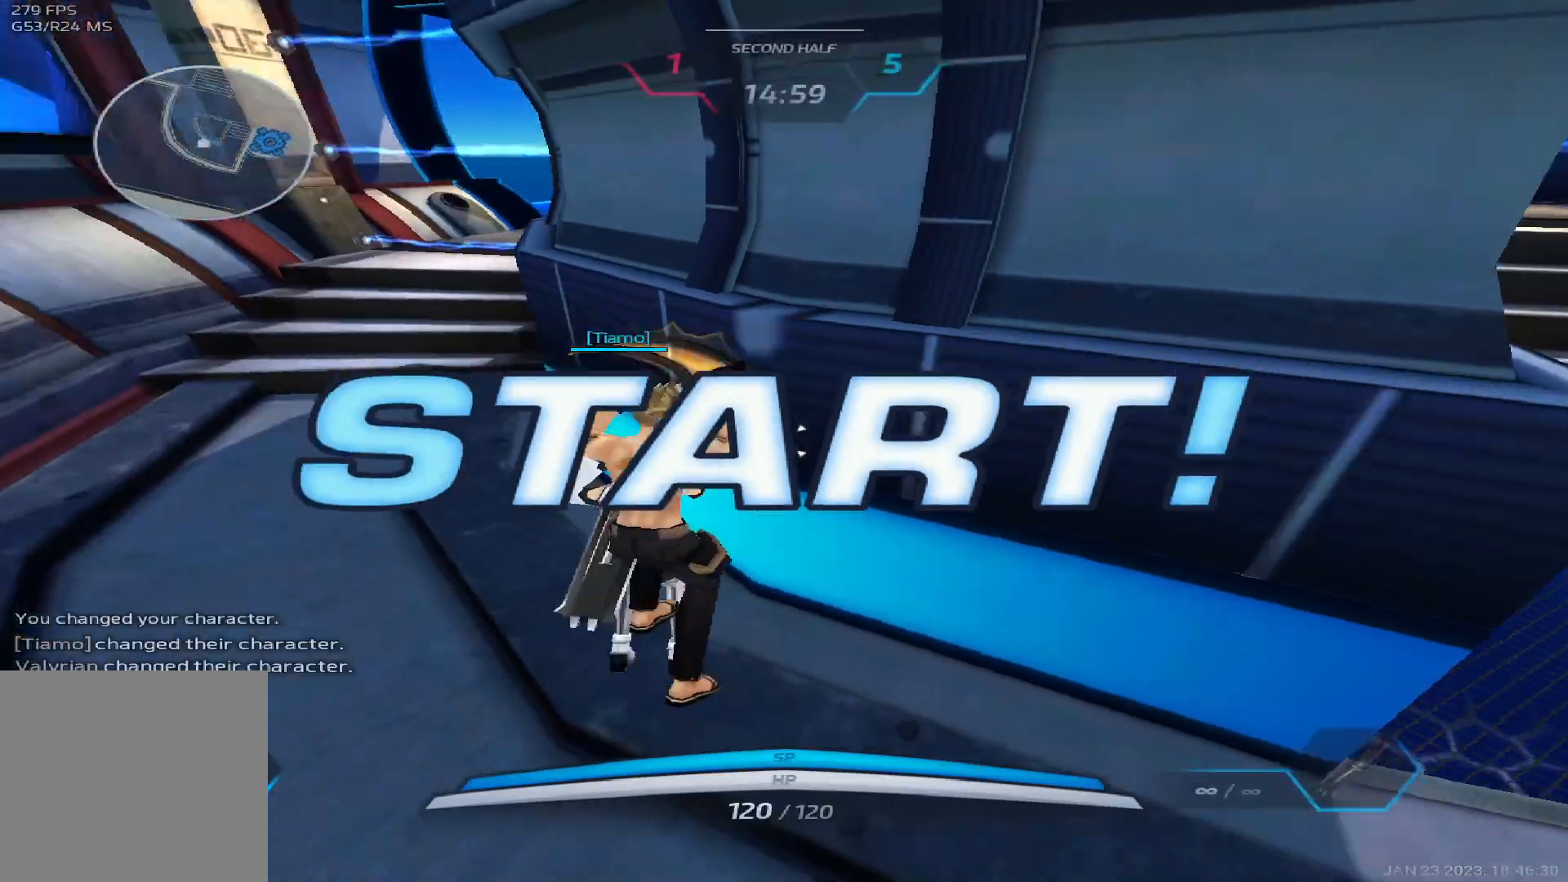
{"keys": ["a", "w"], "events": []}
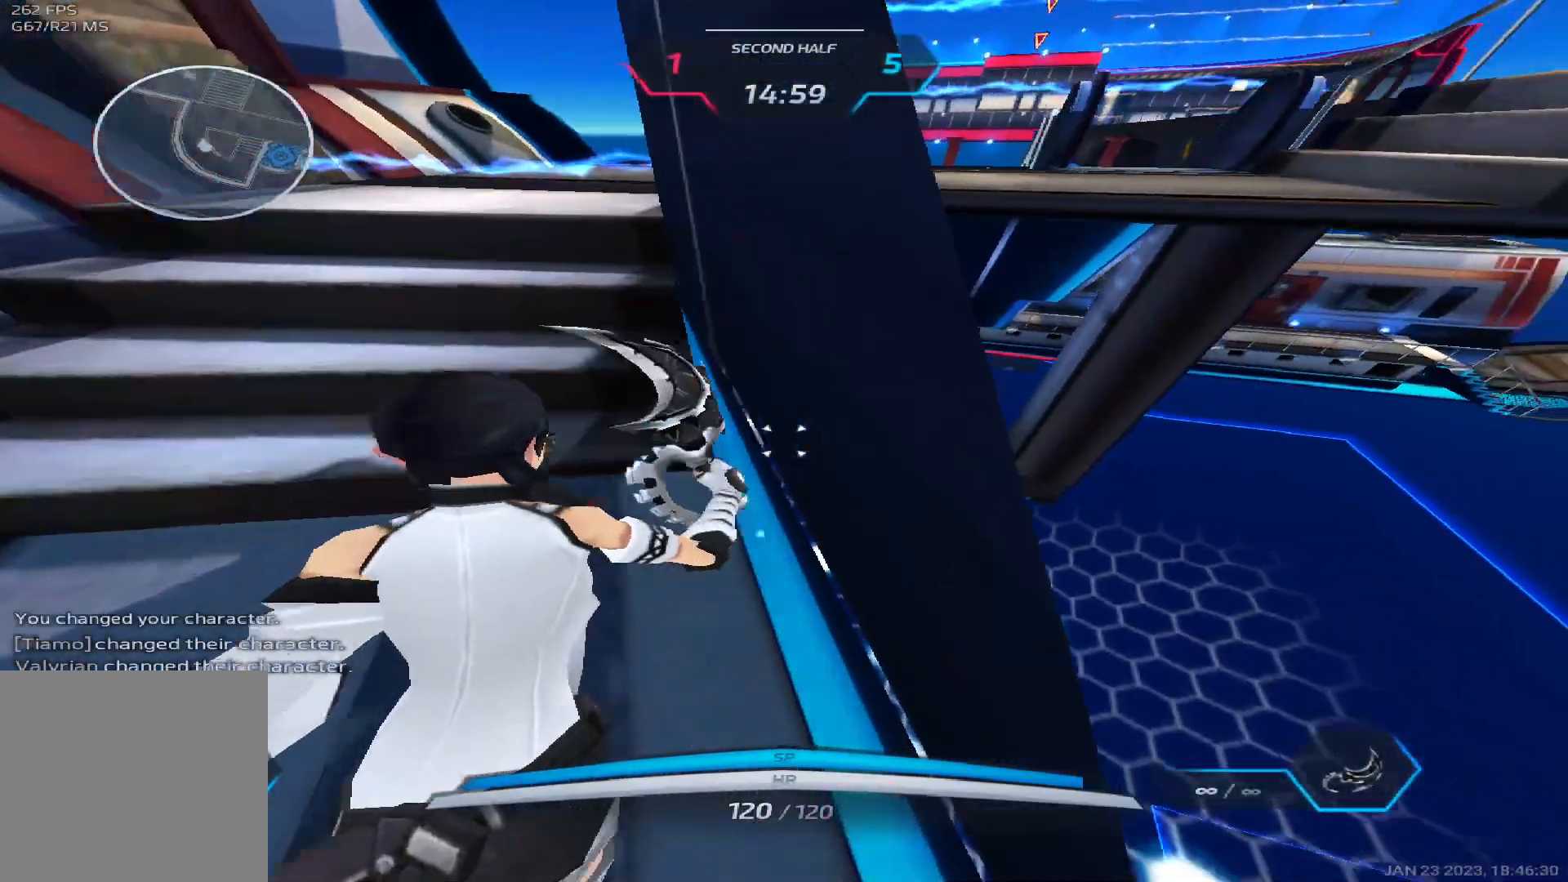
{"keys": ["w"], "events": [[150, "a", "up"]]}
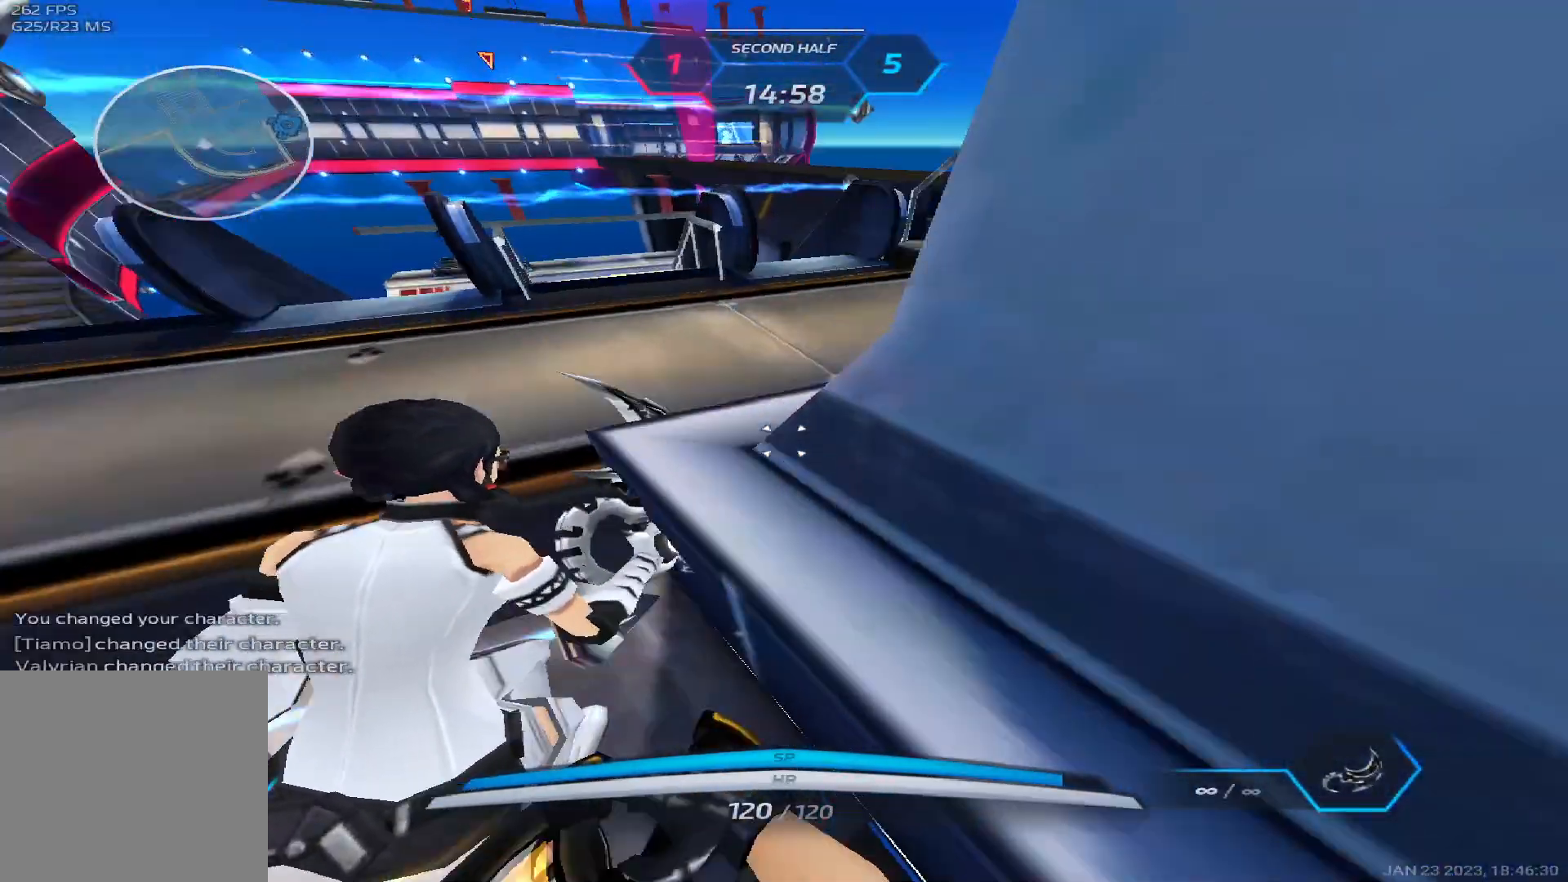
{"keys": ["a", "w"], "events": [[100, "space", "down"], [150, "a", "down"], [167, "space", "up"], [183, "space", "down"], [433, "space", "up"]]}
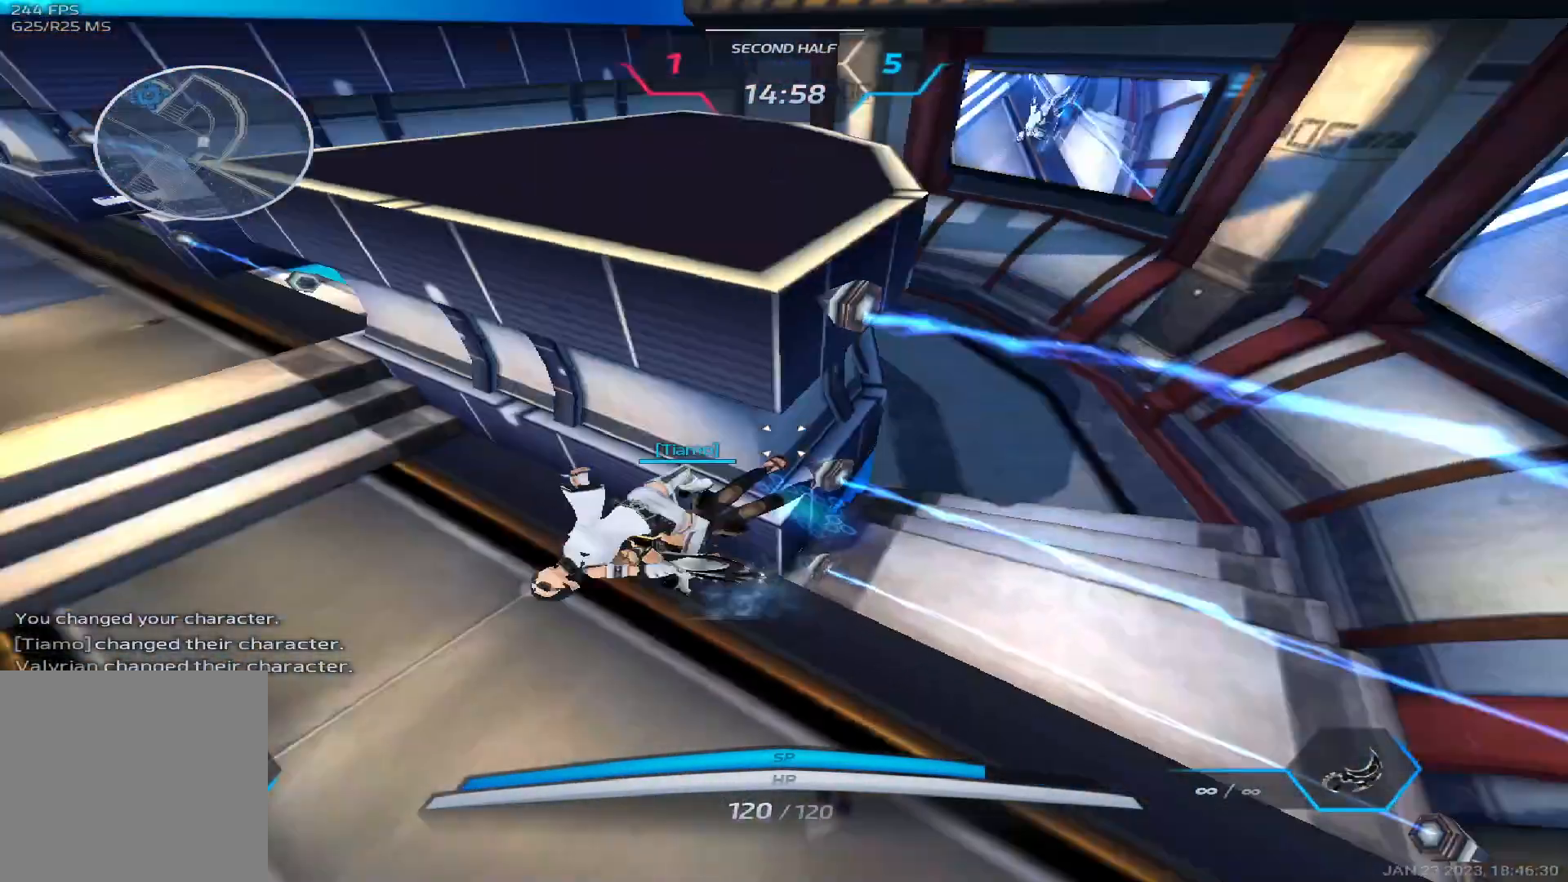
{"keys": ["a", "w"], "events": [[133, "s", "down"], [233, "s", "up"]]}
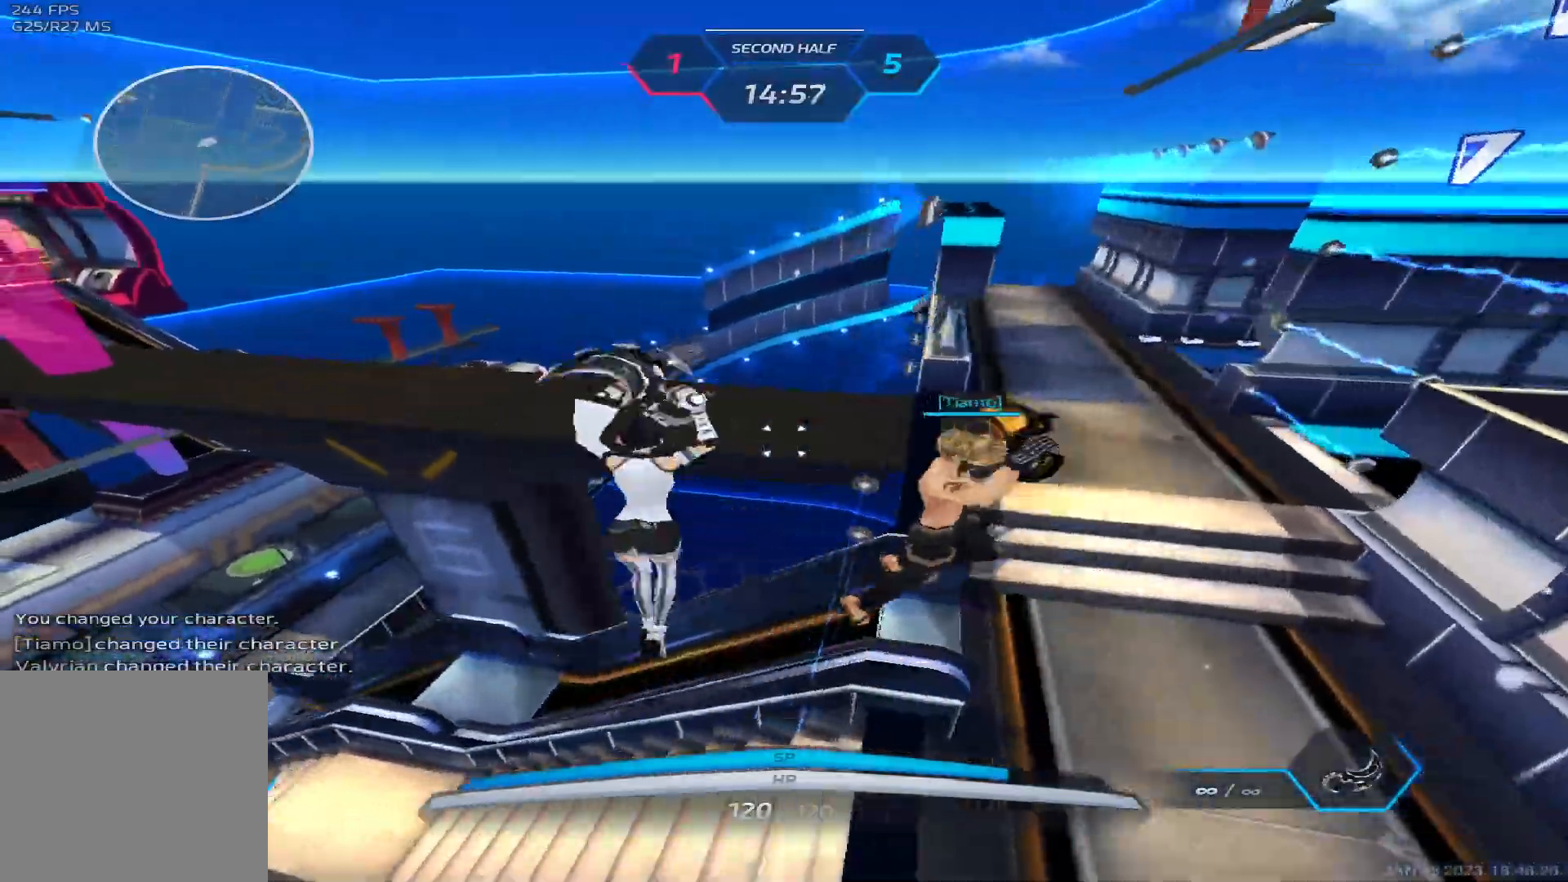
{"keys": ["a"], "events": [[500, "w", "up"]]}
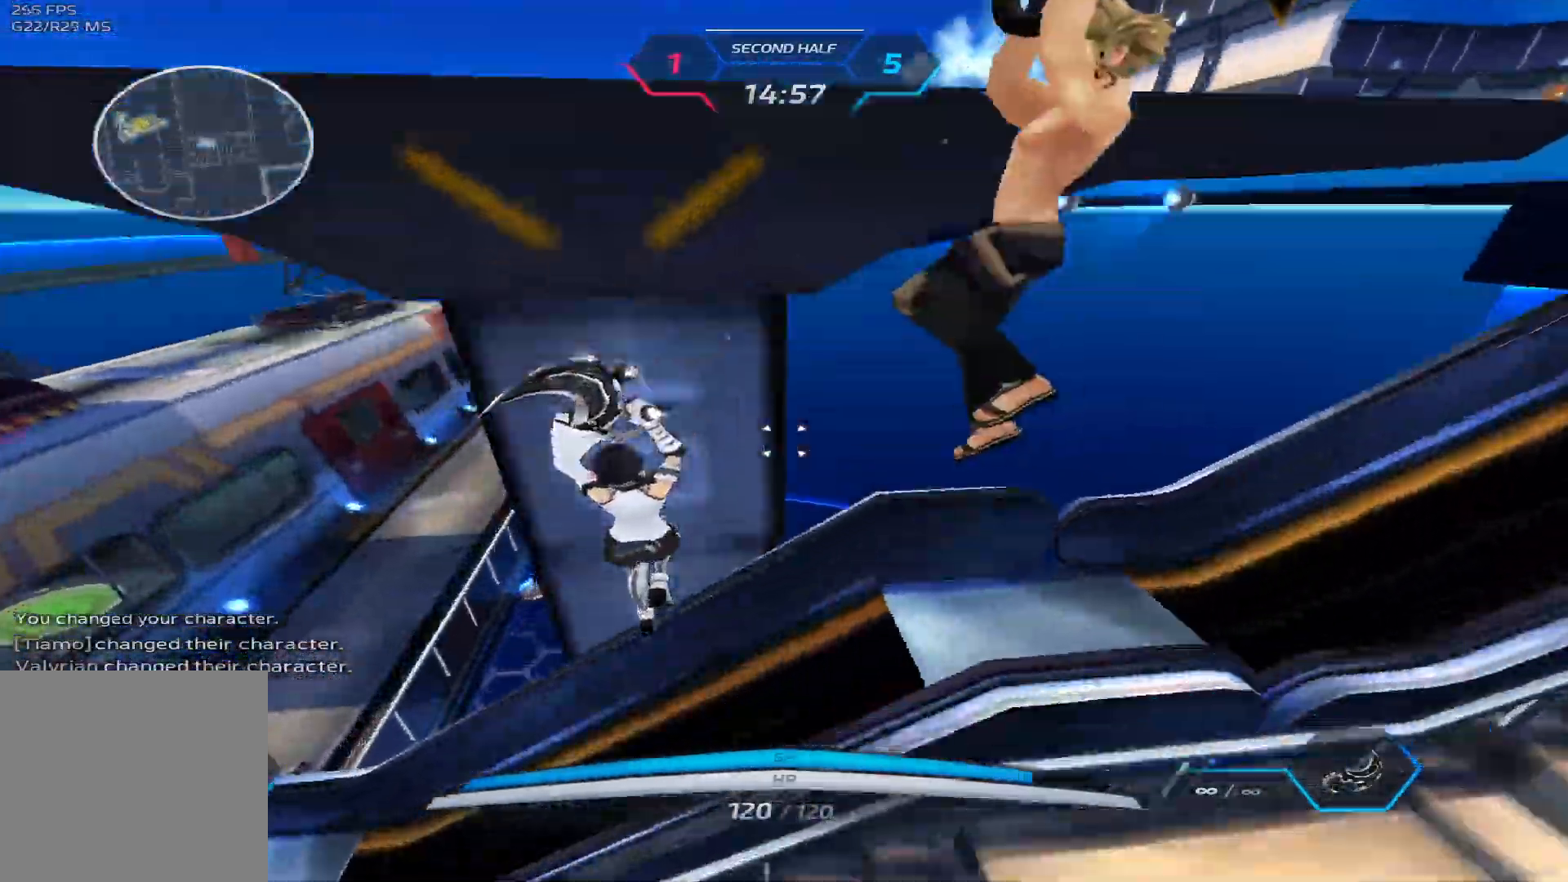
{"keys": ["w"], "events": [[67, "space", "down"], [117, "w", "down"], [150, "space", "up"], [183, "a", "up"], [183, "w", "up"], [200, "space", "down"], [233, "w", "down"], [333, "space", "up"]]}
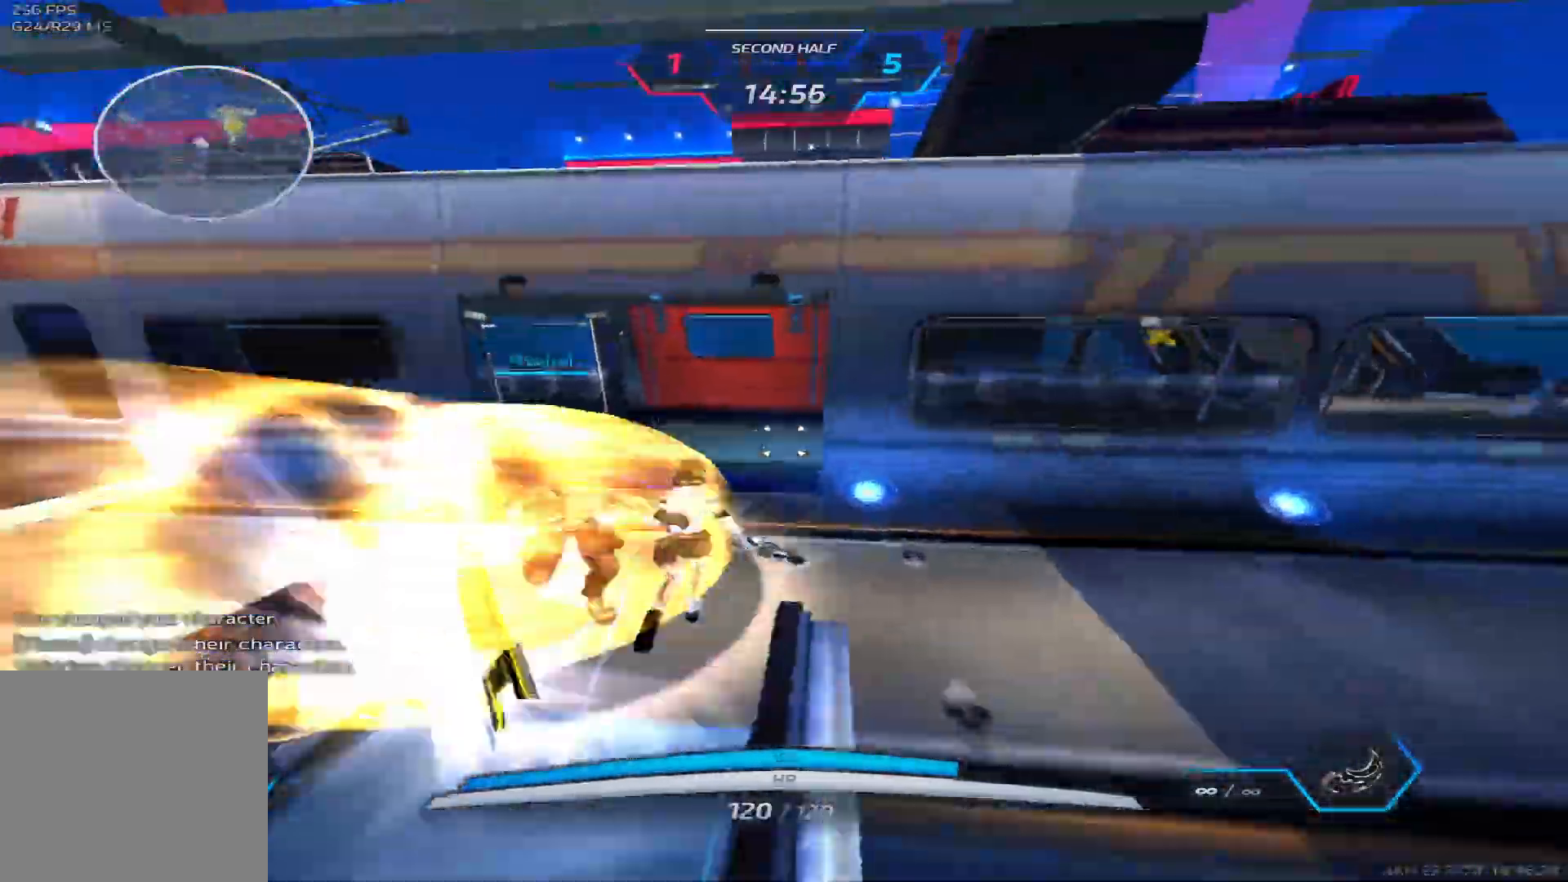
{"keys": ["w"], "events": [[117, "a", "down"], [117, "s", "down"], [133, "5", "down"], [167, "s", "up"], [183, "5", "up"], [200, "a", "up"]]}
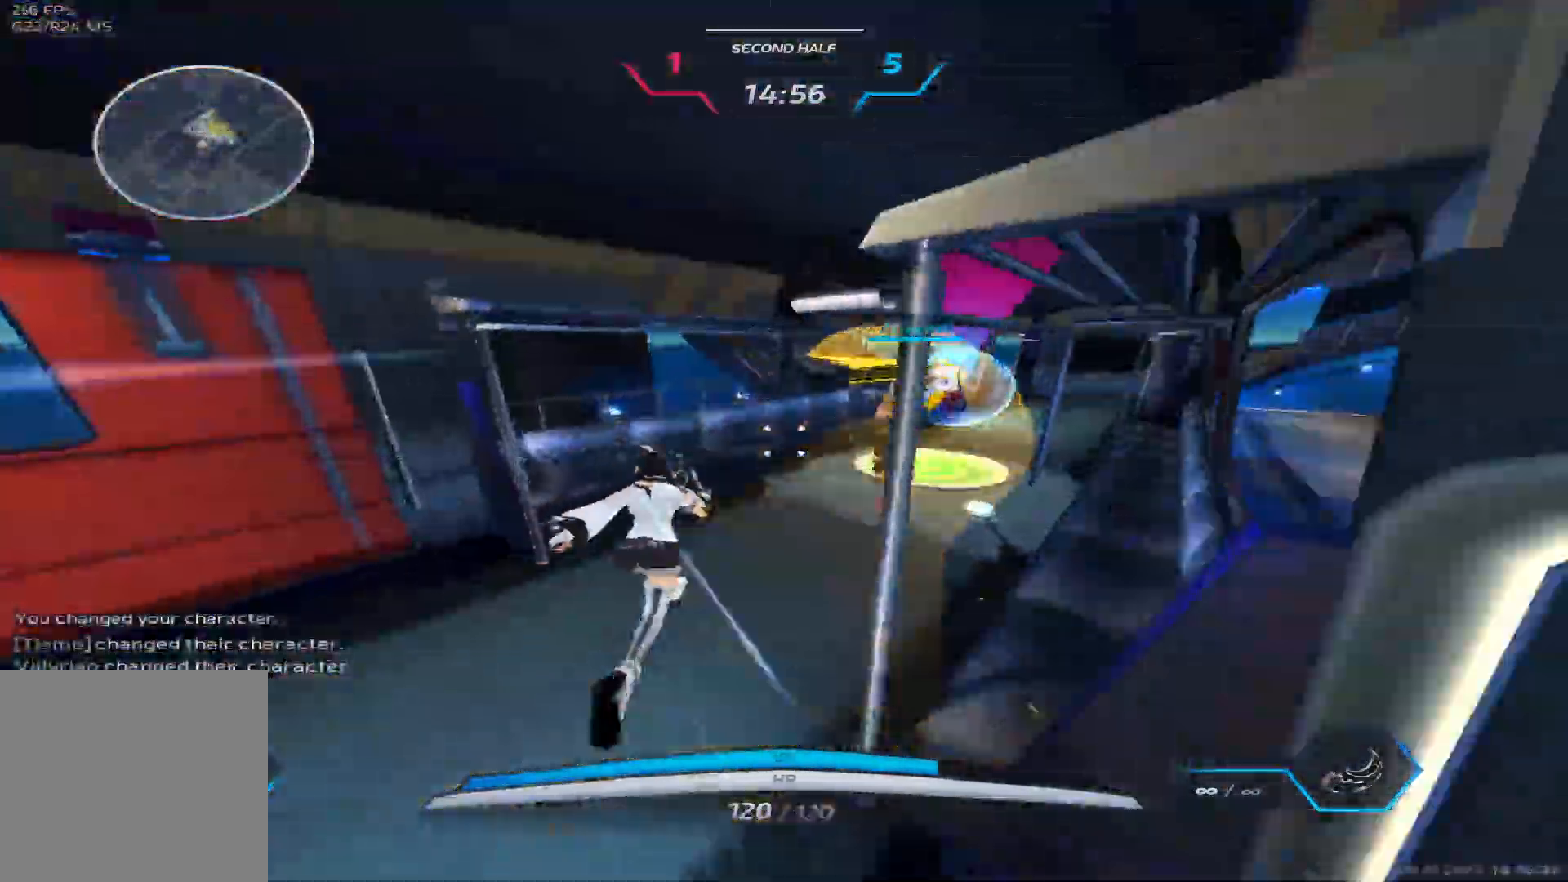
{"keys": ["d", "space"], "events": [[67, "2", "down"], [67, "space", "down"], [167, "2", "up"], [183, "d", "down"], [200, "space", "up"], [417, "w", "up"], [483, "space", "down"]]}
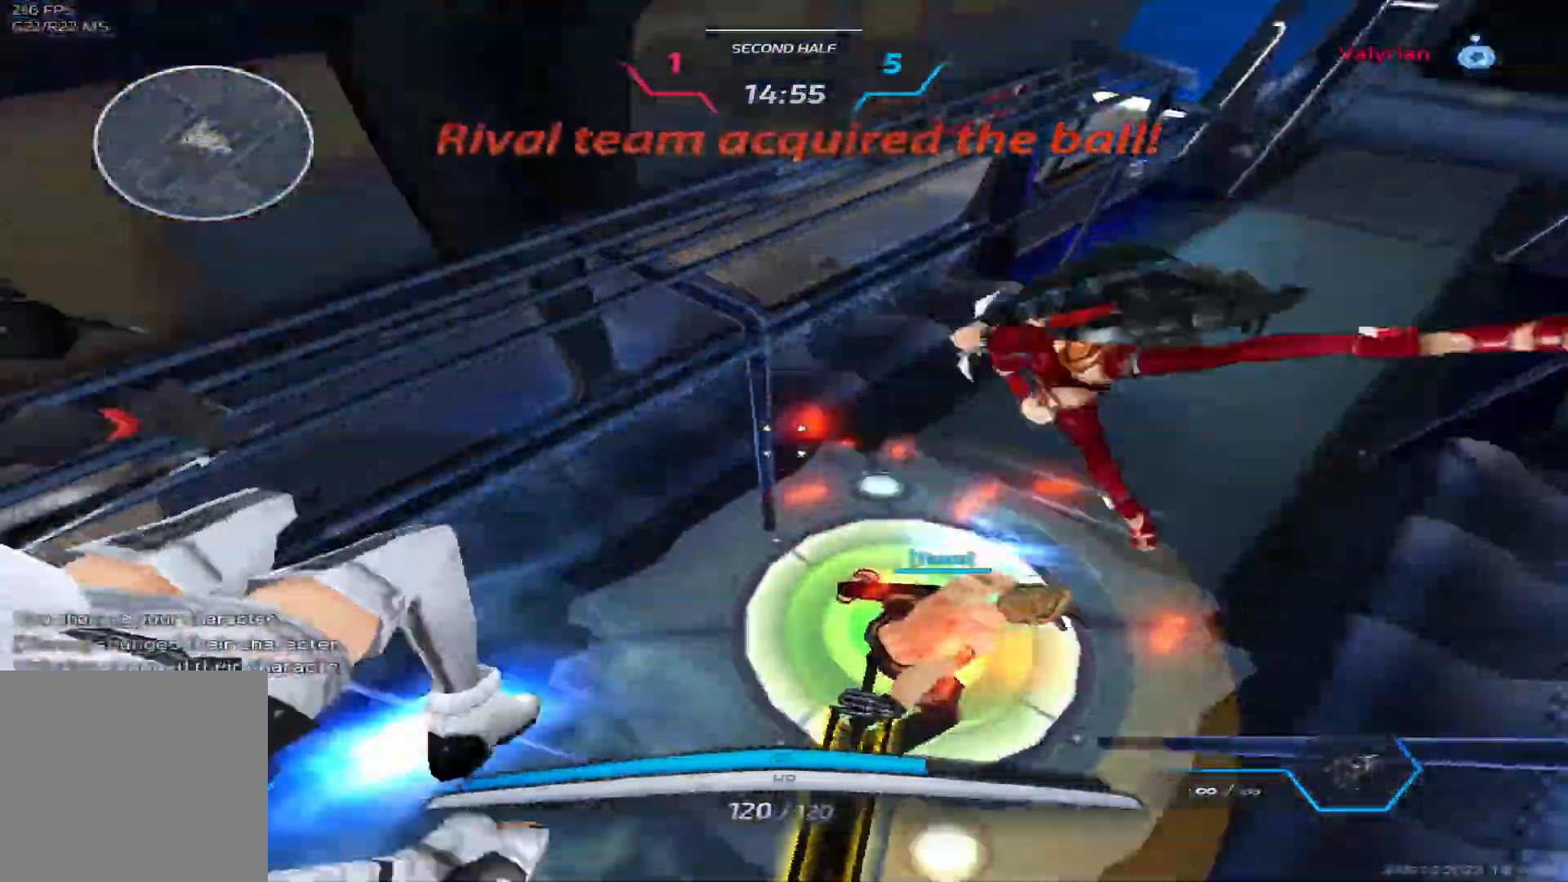
{"keys": ["a", "s"], "events": [[67, "space", "up"], [217, "a", "down"], [217, "d", "up"], [350, "space", "down"], [433, "space", "up"], [467, "s", "down"]]}
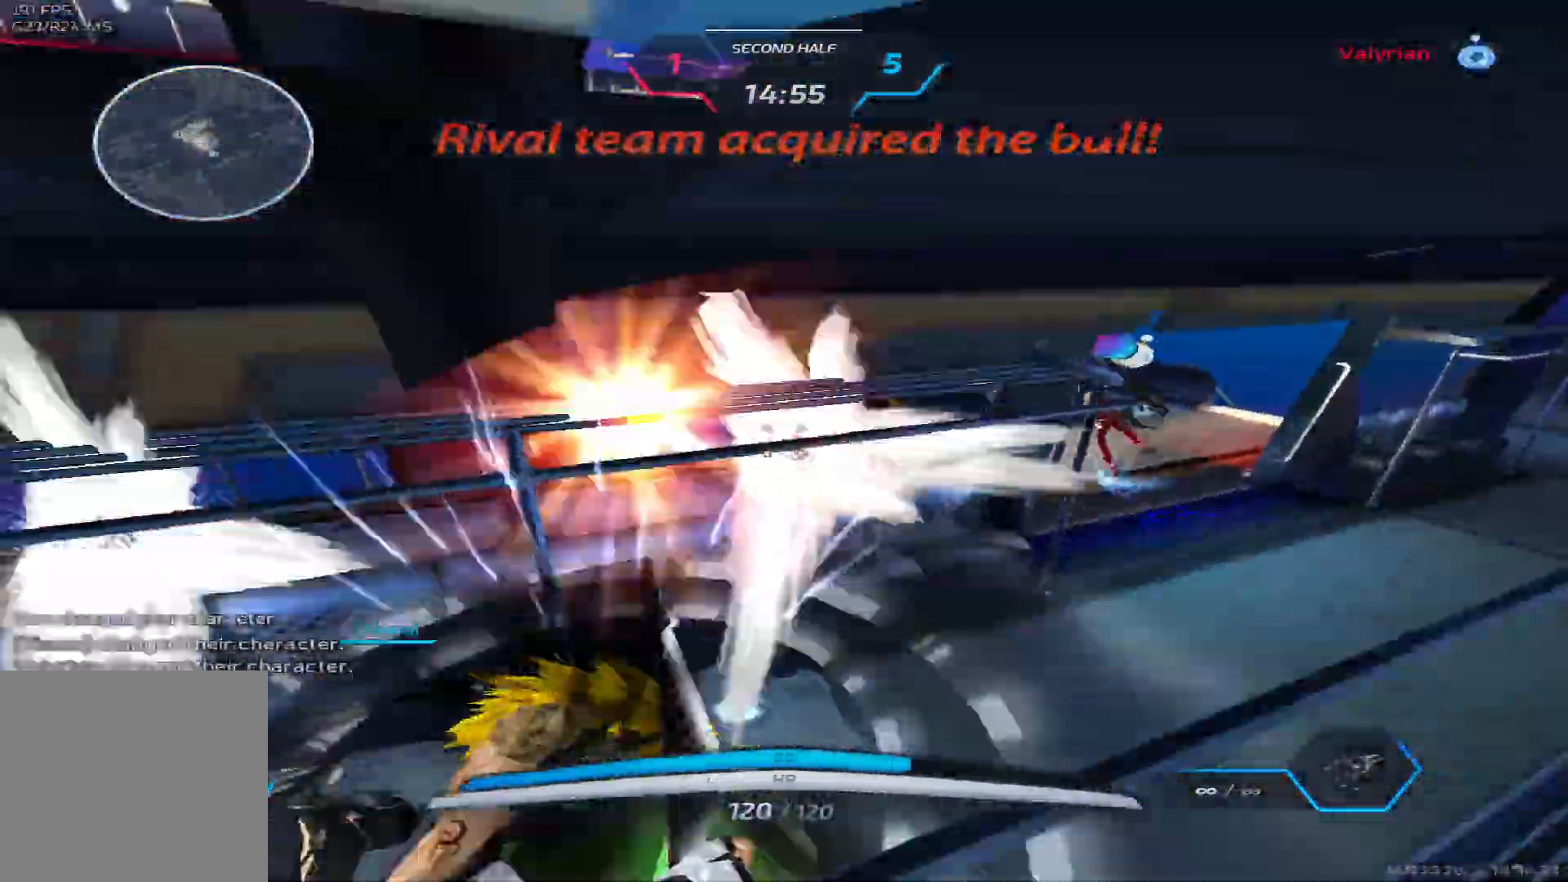
{"keys": ["d", "w"], "events": [[267, "a", "up"], [267, "d", "down"], [300, "s", "up"], [450, "w", "down"]]}
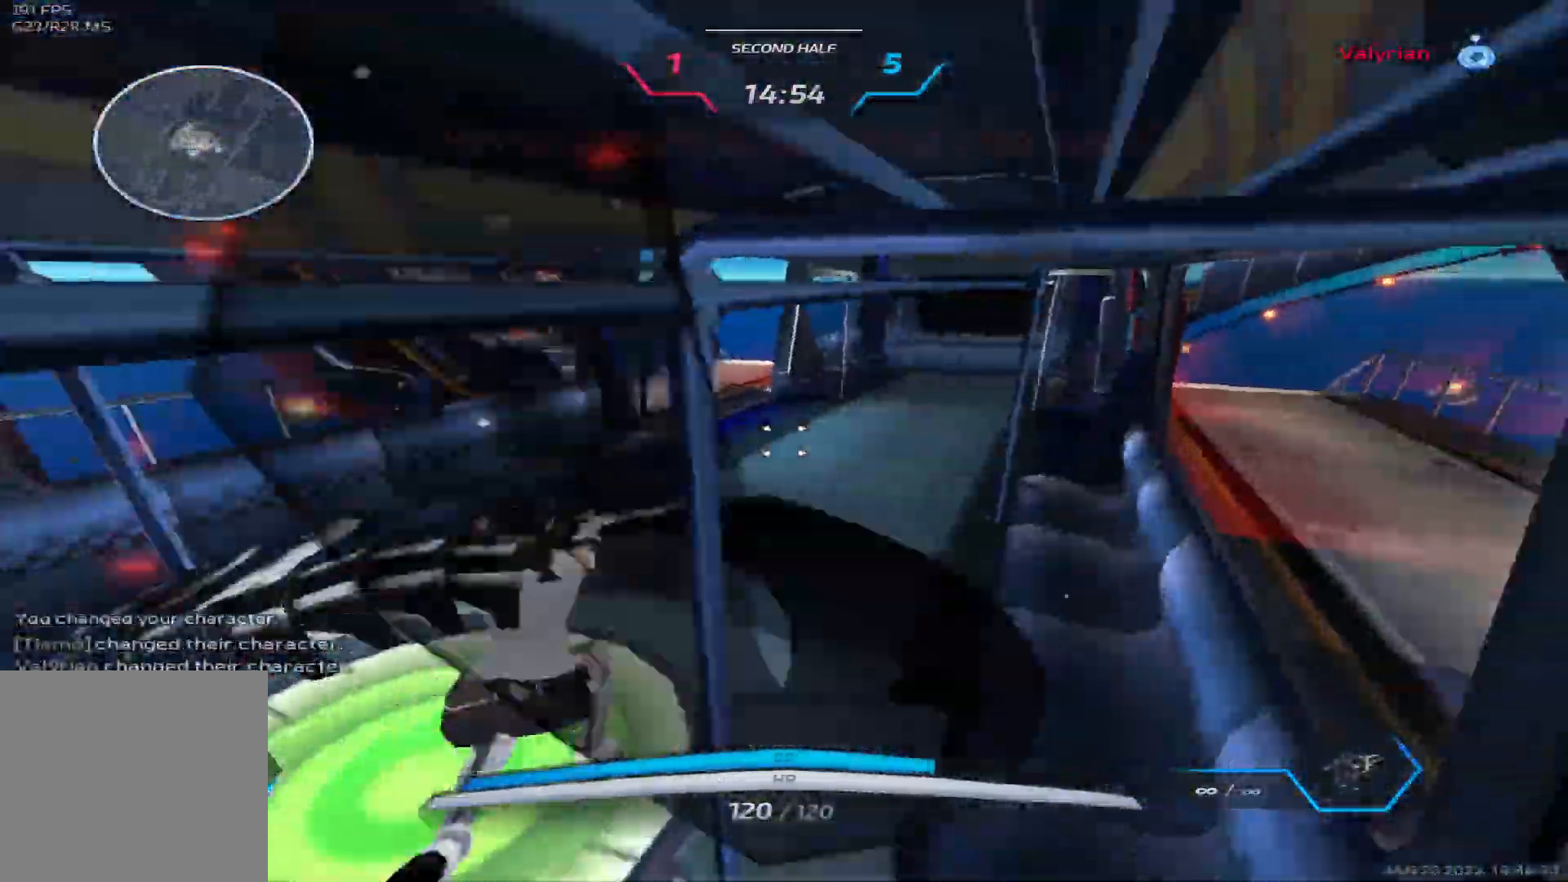
{"keys": ["d", "w"], "events": []}
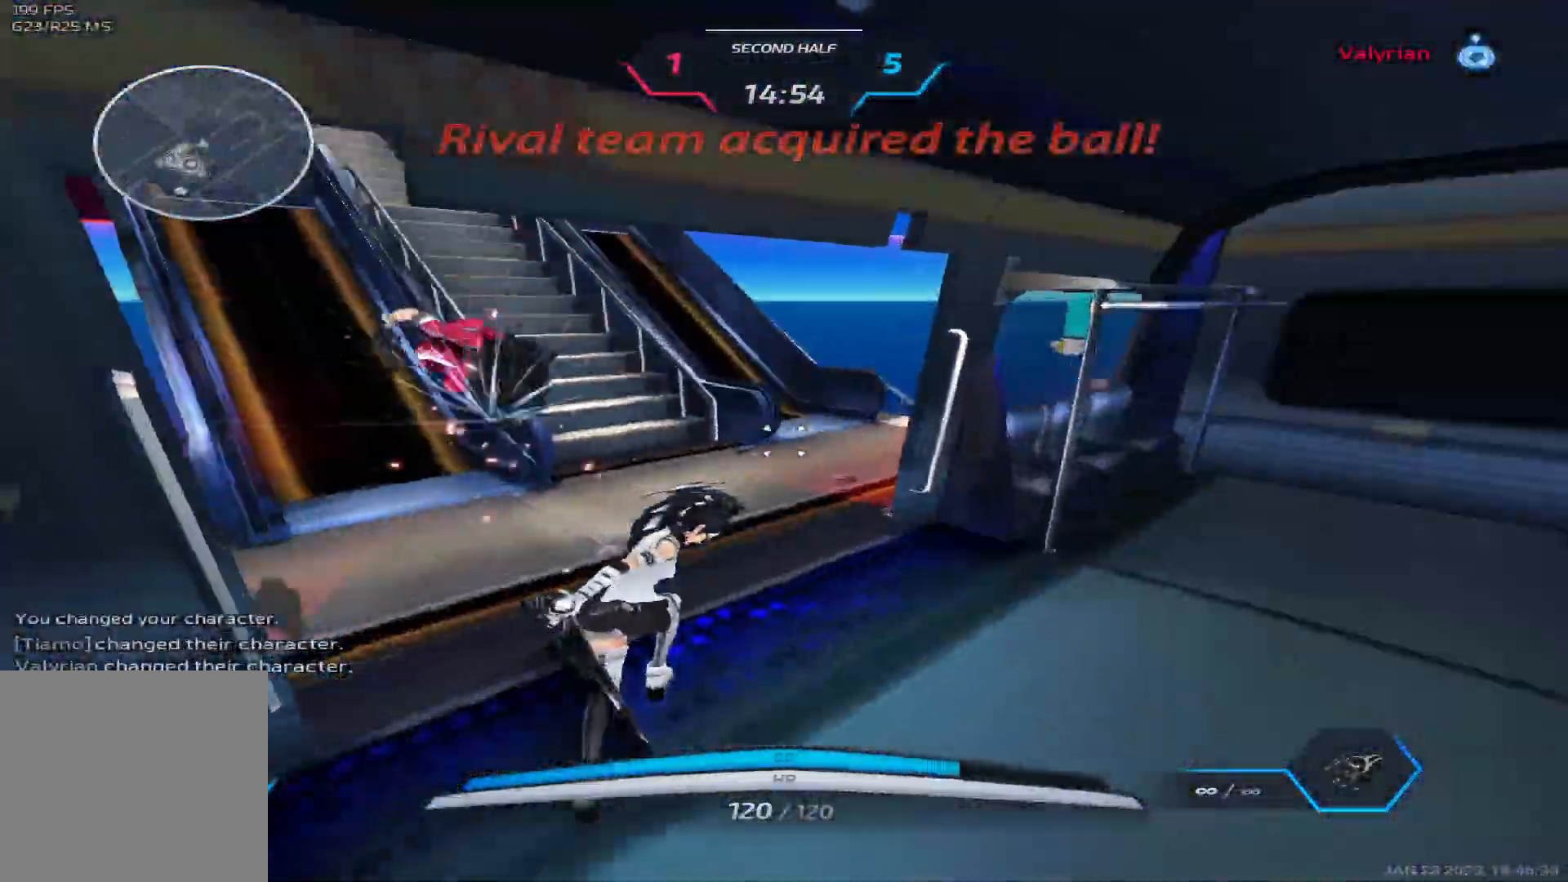
{"keys": ["d"], "events": [[50, "space", "down"], [83, "w", "up"], [117, "space", "up"], [200, "space", "down"], [300, "space", "up"]]}
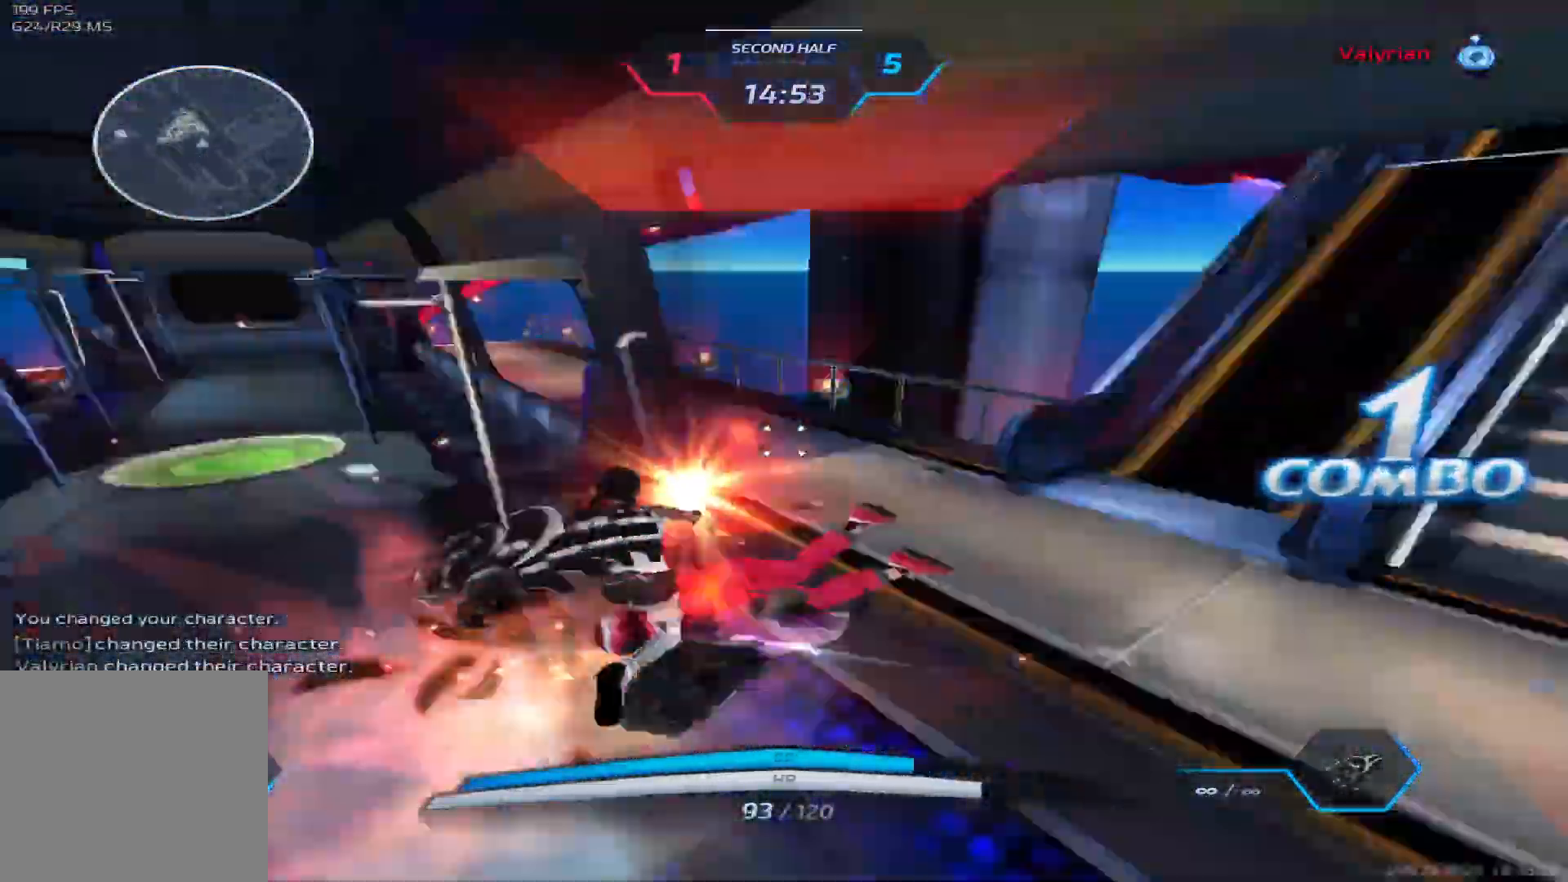
{"keys": ["a"], "events": [[33, "space", "down"], [50, "w", "down"], [117, "d", "up"], [150, "space", "up"], [150, "w", "up"], [167, "w", "down"], [383, "a", "down"], [433, "w", "up"]]}
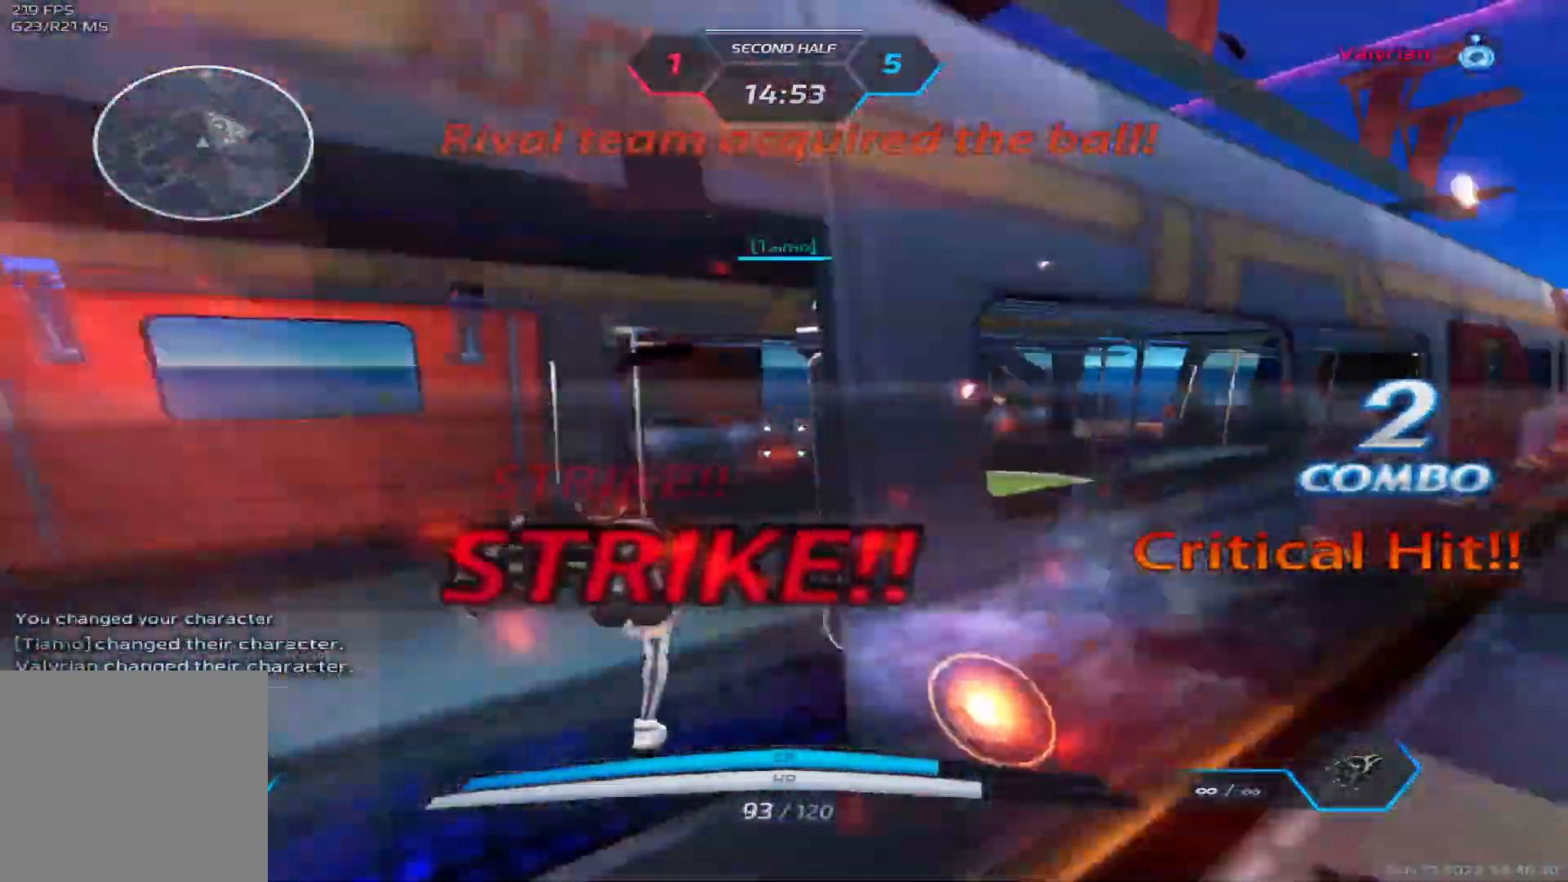
{"keys": ["a"], "events": [[17, "space", "down"], [150, "space", "up"], [383, "space", "down"], [467, "space", "up"]]}
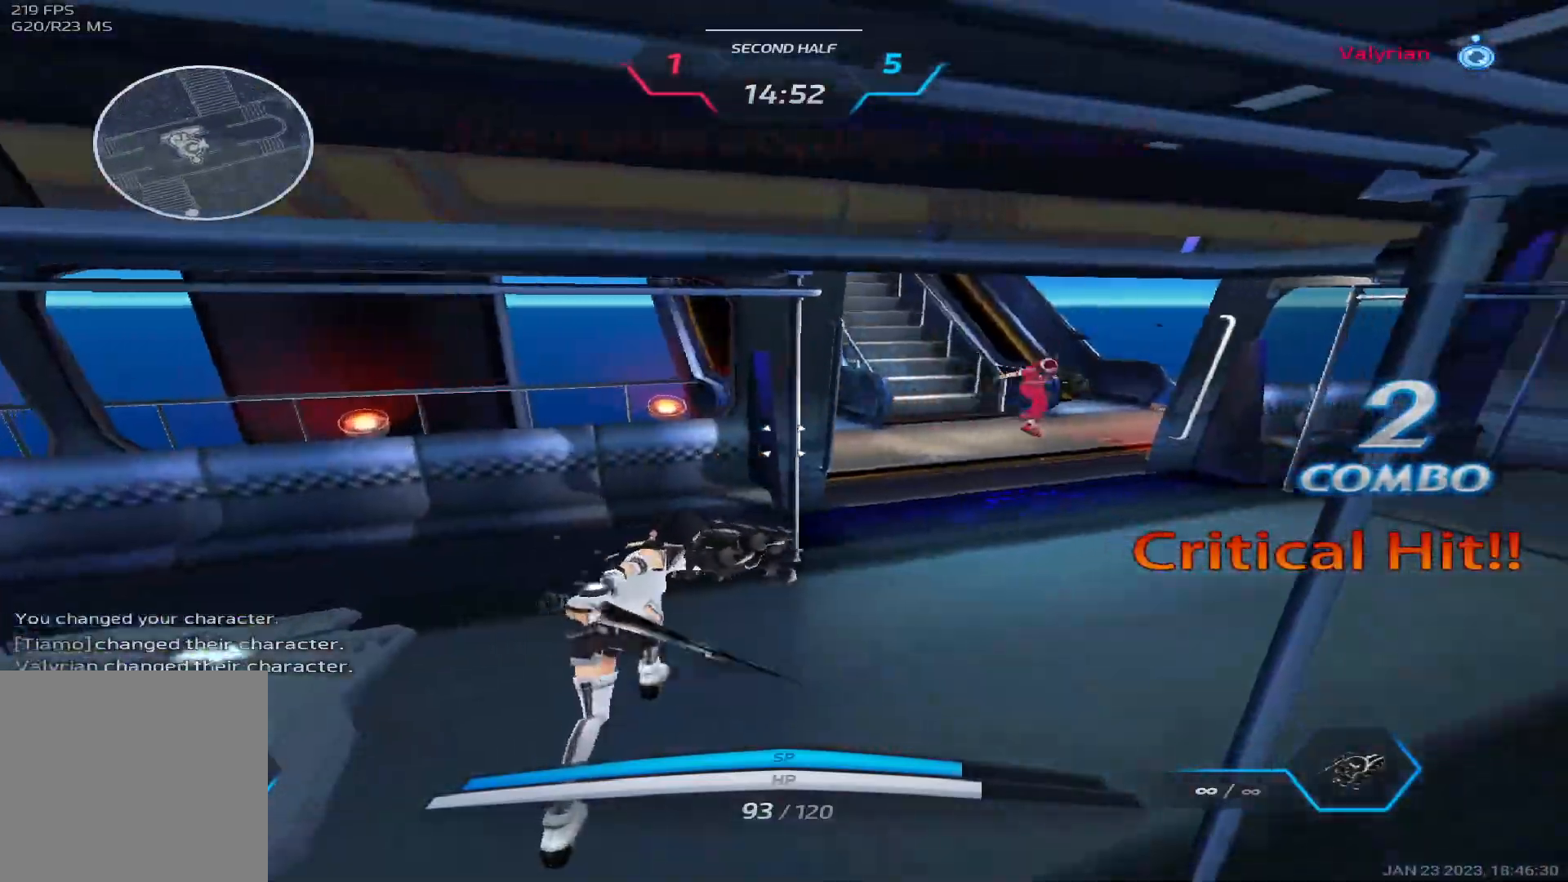
{"keys": ["a"], "events": [[33, "space", "down"], [167, "space", "up"]]}
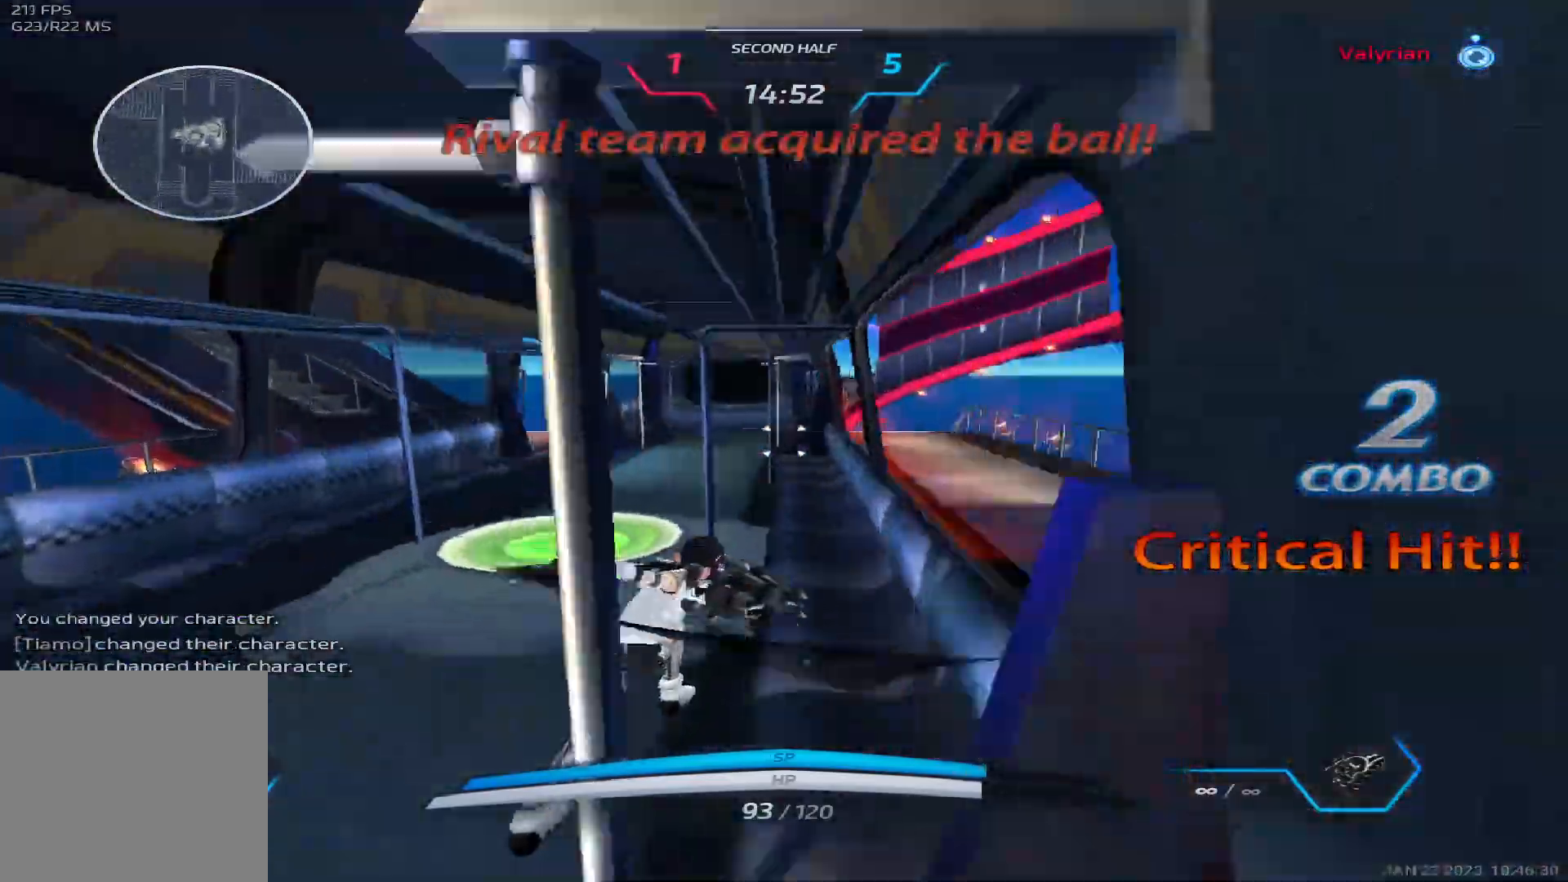
{"keys": ["a"], "events": [[67, "s", "down"], [133, "s", "up"], [250, "3", "down"], [383, "3", "up"]]}
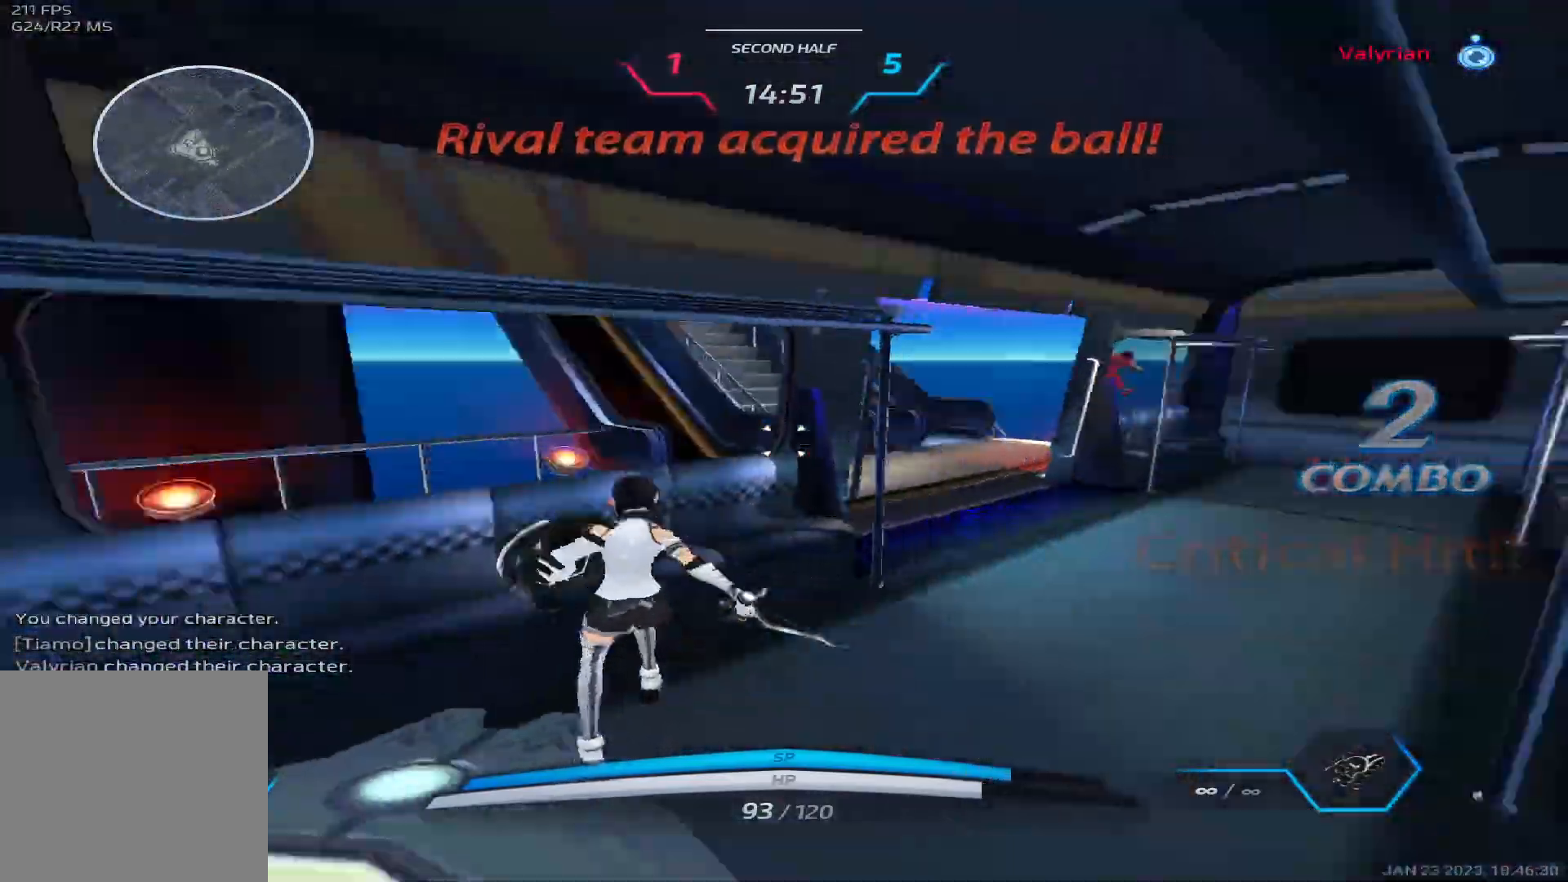
{"keys": ["a", "w"], "events": [[67, "w", "down"], [150, "w", "up"], [200, "w", "down"]]}
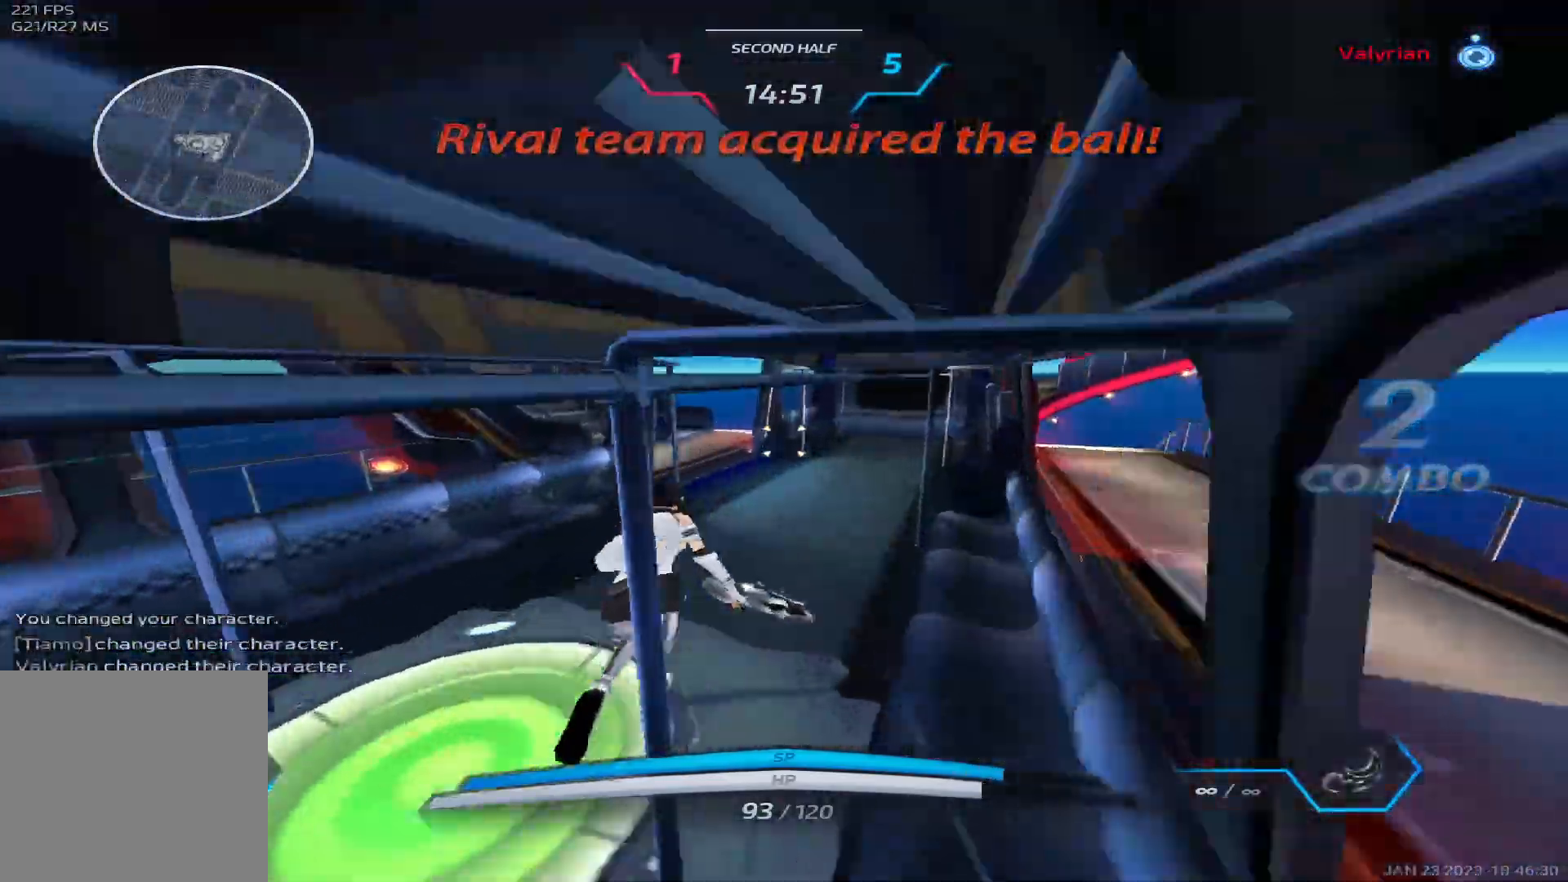
{"keys": ["w"], "events": [[133, "a", "up"]]}